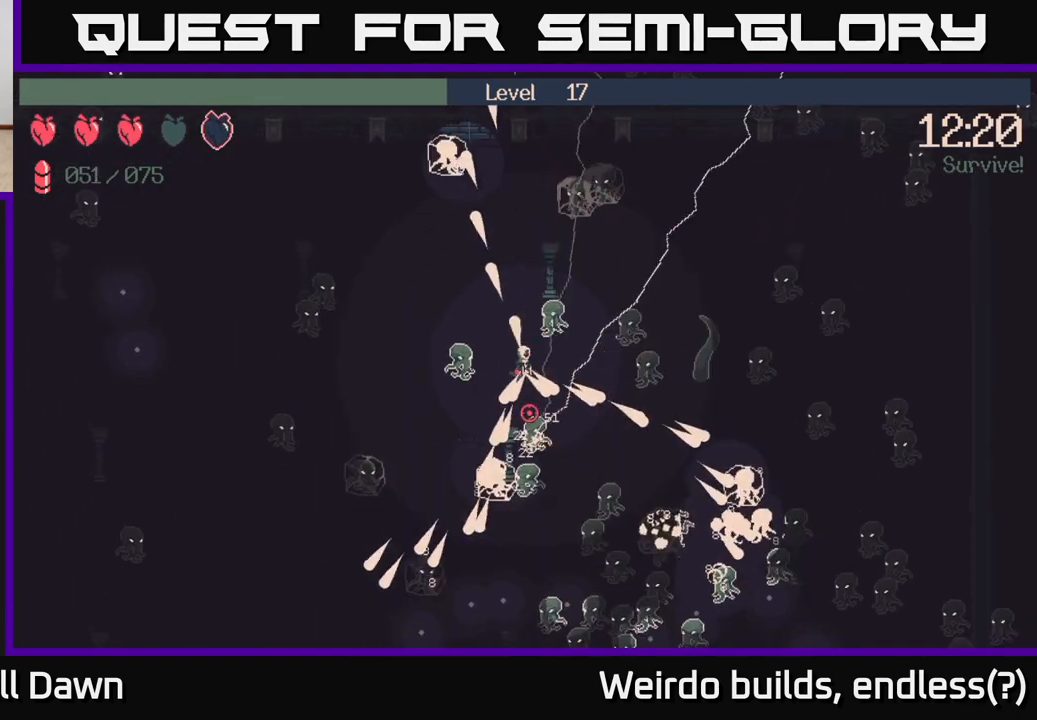
Gameplay with a controller (Xbox layout); each line is a JSON object with the inputs held at the frame after it. "events" lists button and stick changes between this image and that frame as [ms after this image, input, new state], when the widget could be followed in between. Not read: L3 R3.
{"buttons": ["R2"], "left_stick": "down-left", "right_stick": "up-left", "events": [[267, "right_stick", "down-left"], [300, "left_stick", "down-left"], [450, "right_stick", "up-left"]]}
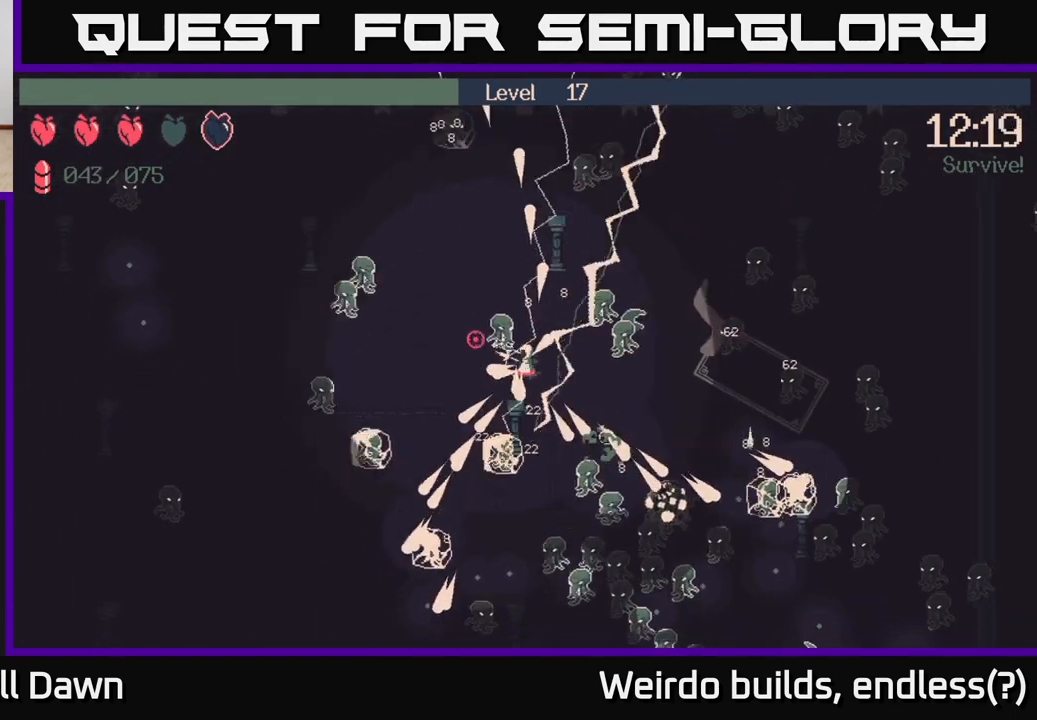
{"buttons": ["R2"], "left_stick": "left", "right_stick": "down-right", "events": [[83, "right_stick", "up-right"], [233, "right_stick", "down-right"], [383, "left_stick", "left"]]}
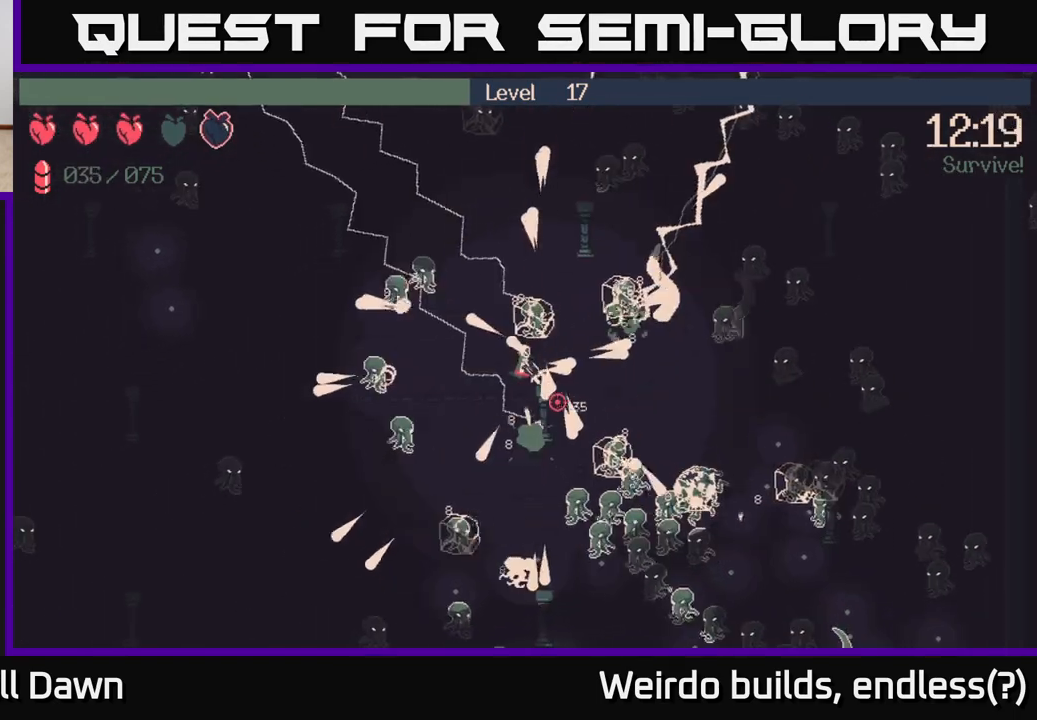
{"buttons": ["R2"], "left_stick": "down-left", "right_stick": "down-right", "events": [[17, "left_stick", "down-left"], [150, "left_stick", "down"], [450, "left_stick", "down-left"]]}
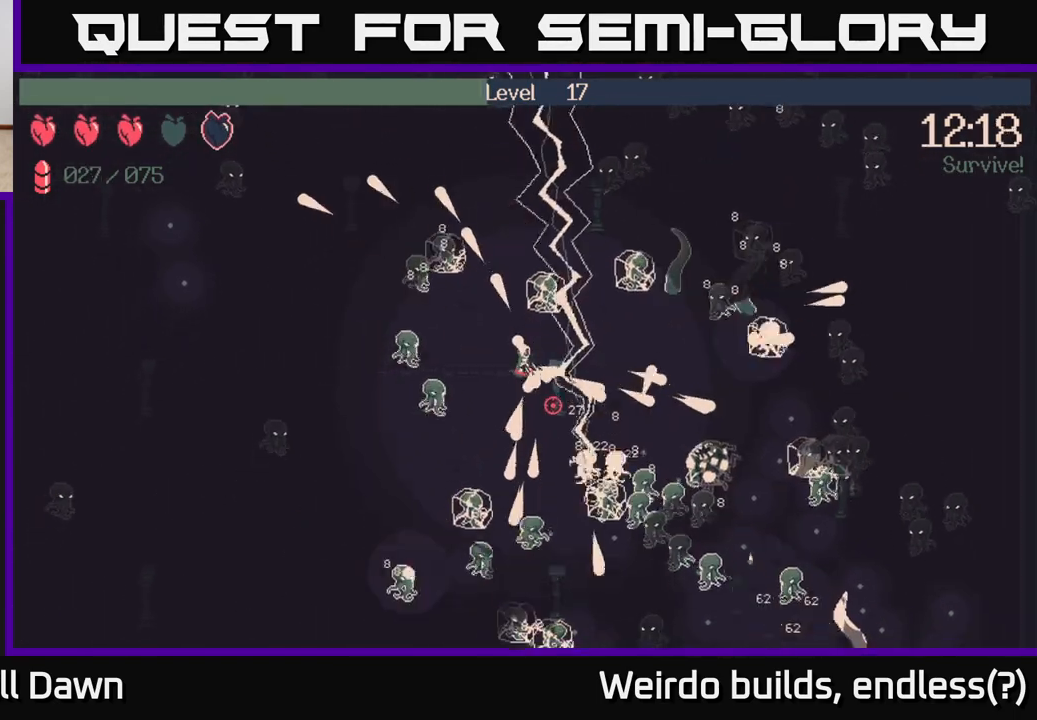
{"buttons": ["R2"], "left_stick": "down", "right_stick": "down-right", "events": [[100, "left_stick", "down"]]}
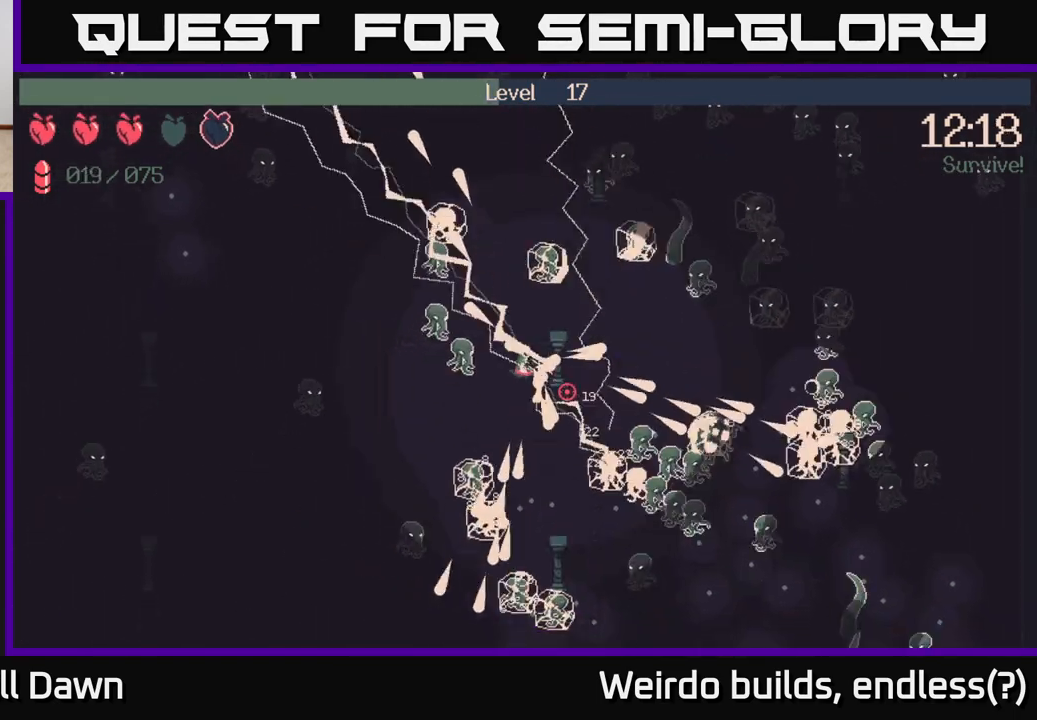
{"buttons": ["R2"], "left_stick": "down", "right_stick": "down", "events": [[450, "right_stick", "down"]]}
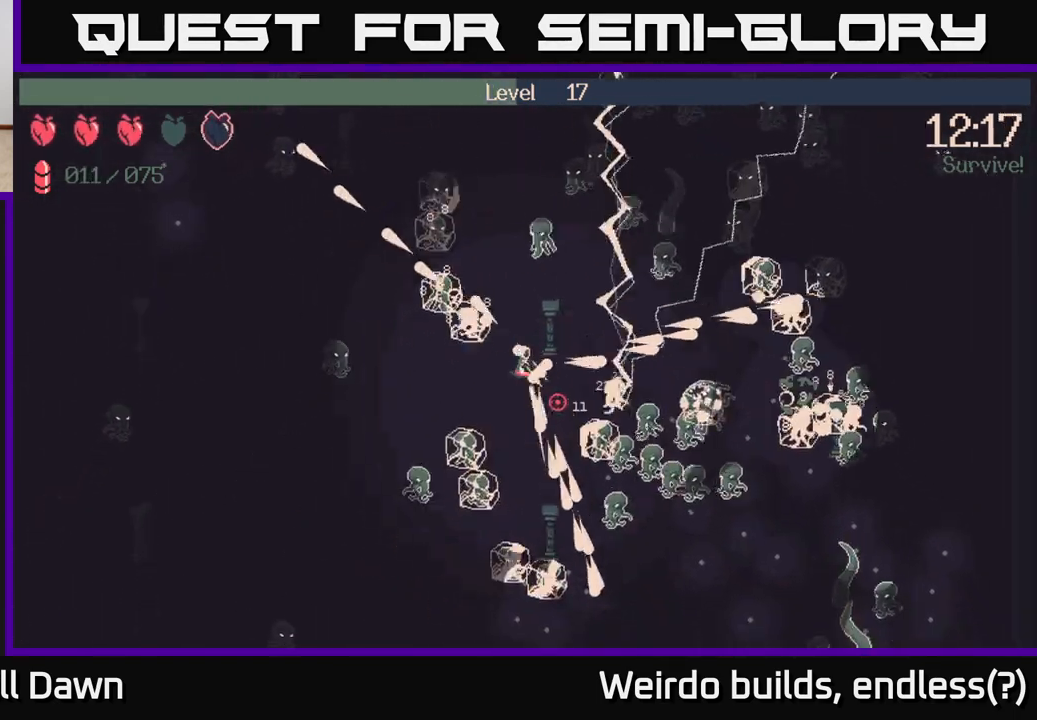
{"buttons": ["R2"], "left_stick": "down", "right_stick": "down", "events": [[83, "right_stick", "down-left"], [233, "right_stick", "down"], [250, "left_stick", "down-left"], [417, "left_stick", "down"]]}
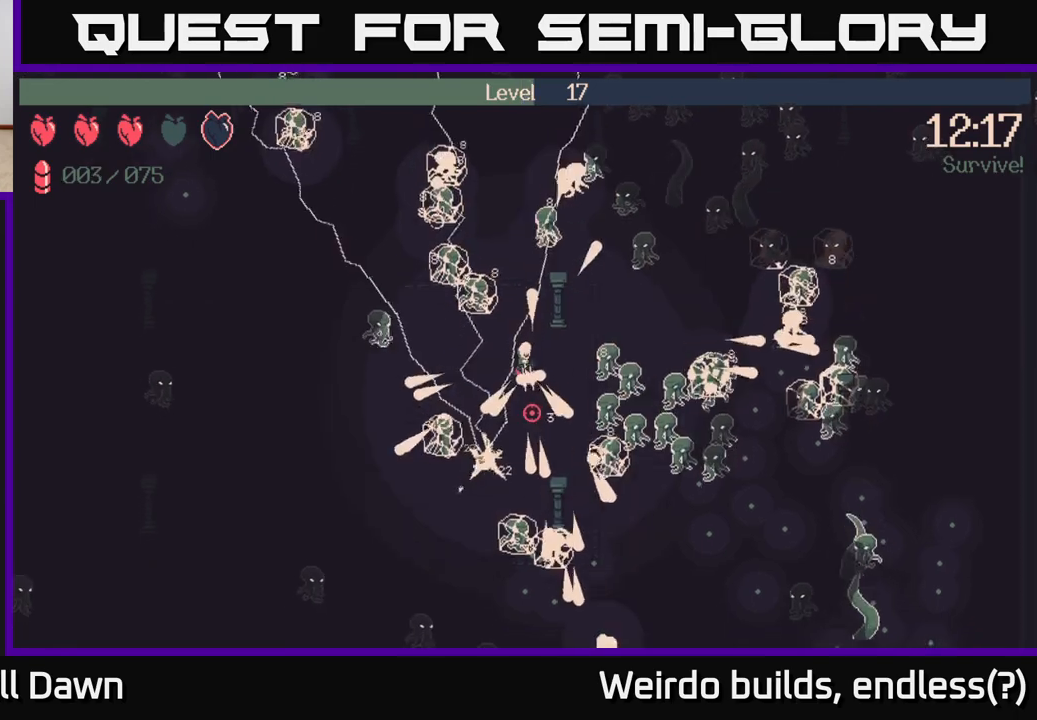
{"buttons": ["R2"], "left_stick": "down-left", "right_stick": "down-right", "events": [[417, "left_stick", "down-left"], [450, "right_stick", "down-right"]]}
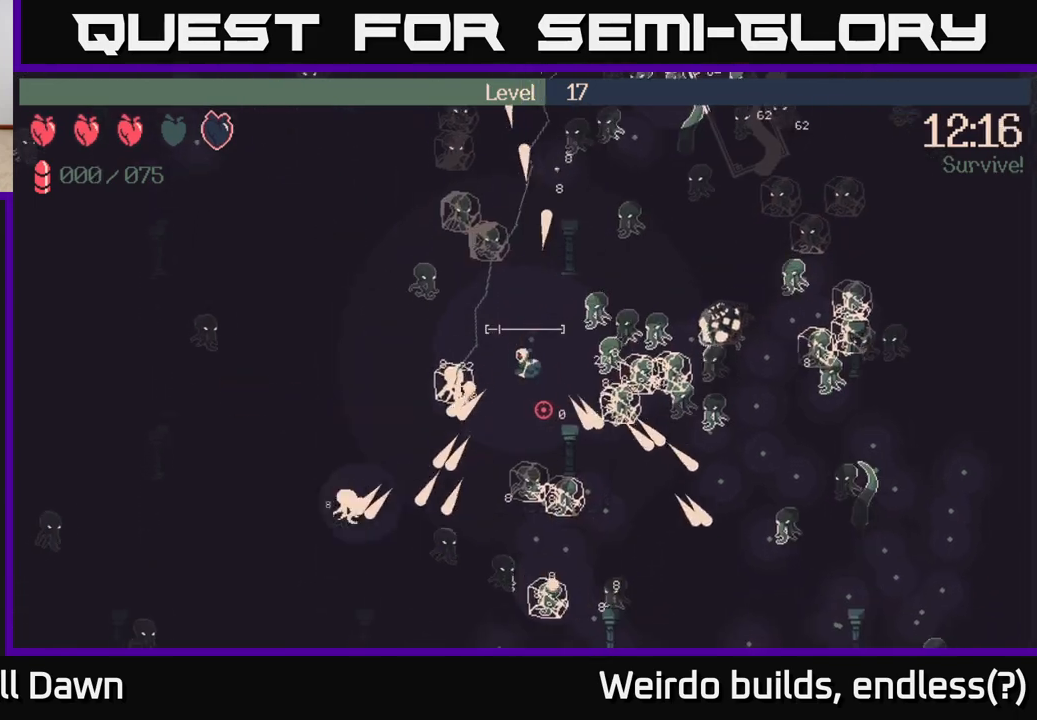
{"buttons": [], "left_stick": "down-left", "right_stick": "center", "events": [[50, "left_stick", "down"], [100, "right_stick", "right"], [250, "left_stick", "down-left"], [317, "R2", "up"], [483, "right_stick", "center"]]}
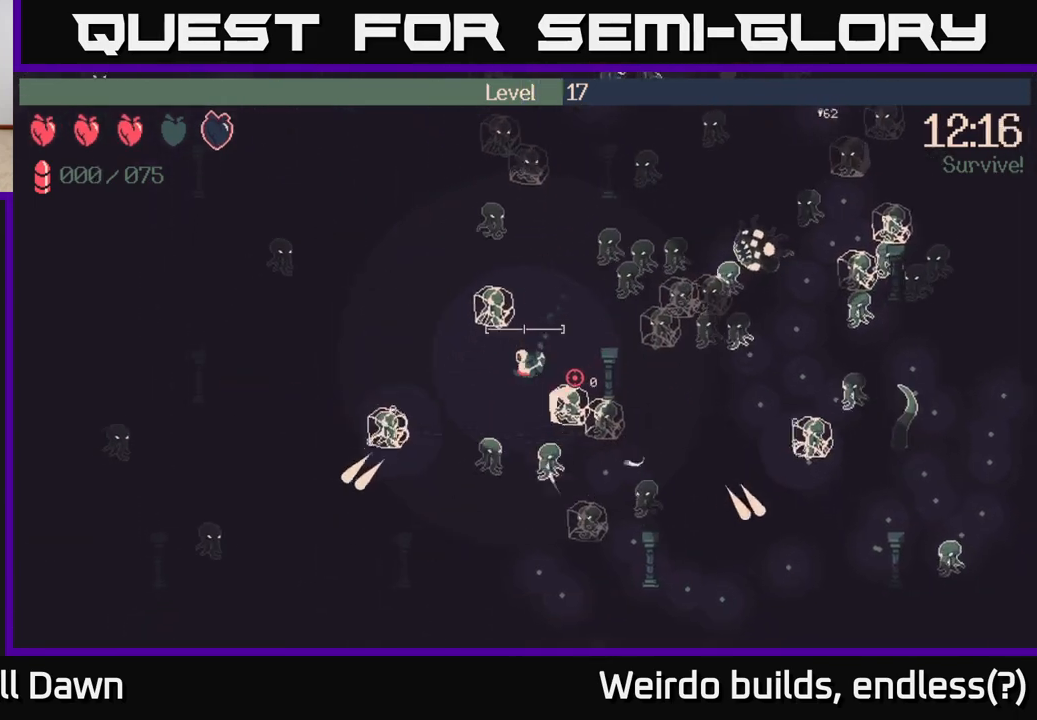
{"buttons": [], "left_stick": "up-left", "right_stick": "right", "events": [[33, "left_stick", "left"], [250, "right_stick", "right"], [317, "left_stick", "up-left"]]}
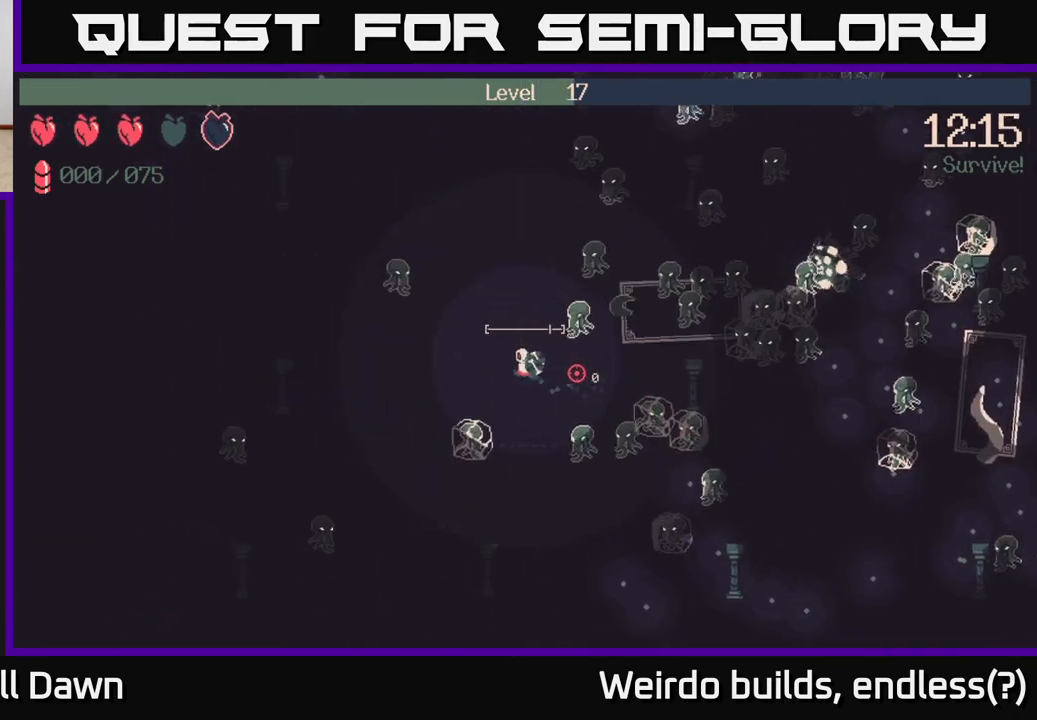
{"buttons": [], "left_stick": "down", "right_stick": "right", "events": [[67, "left_stick", "down"]]}
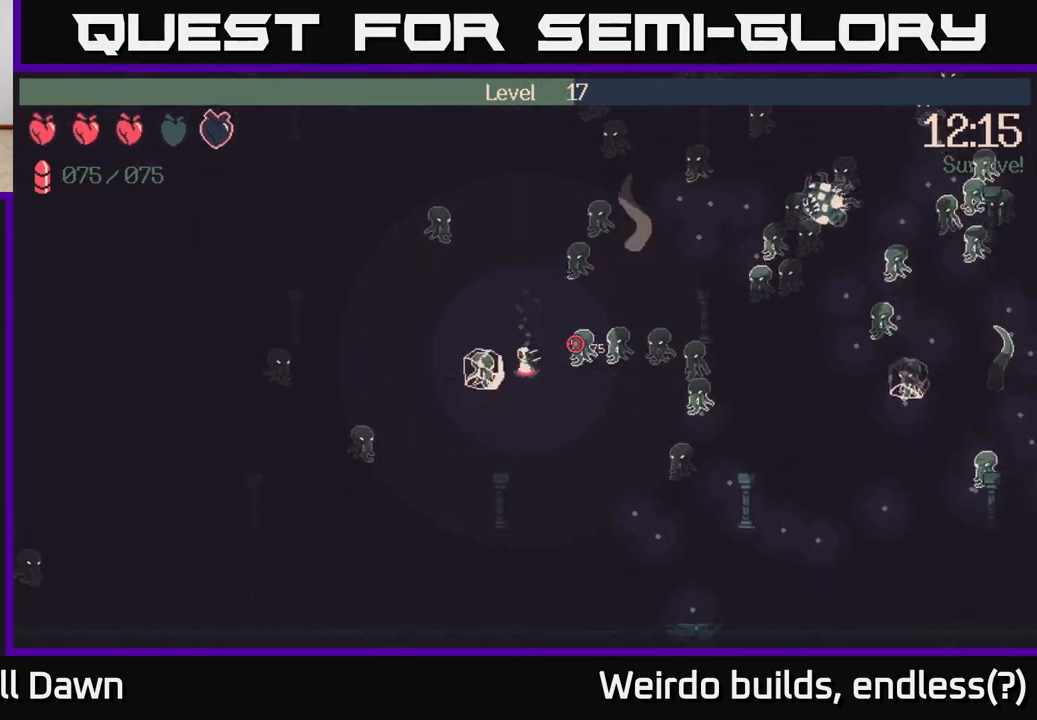
{"buttons": ["R2"], "left_stick": "down-right", "right_stick": "right", "events": [[67, "left_stick", "down-right"], [83, "right_stick", "up-right"], [200, "R2", "down"], [450, "right_stick", "right"]]}
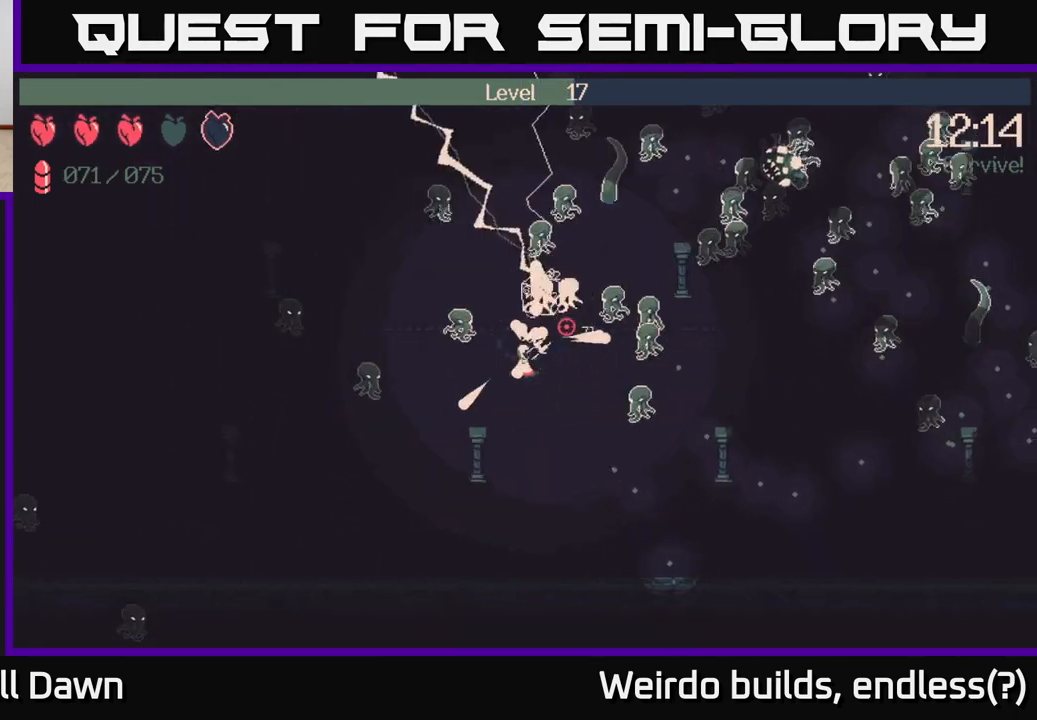
{"buttons": ["R2"], "left_stick": "down-right", "right_stick": "right", "events": [[283, "right_stick", "up"], [450, "right_stick", "right"]]}
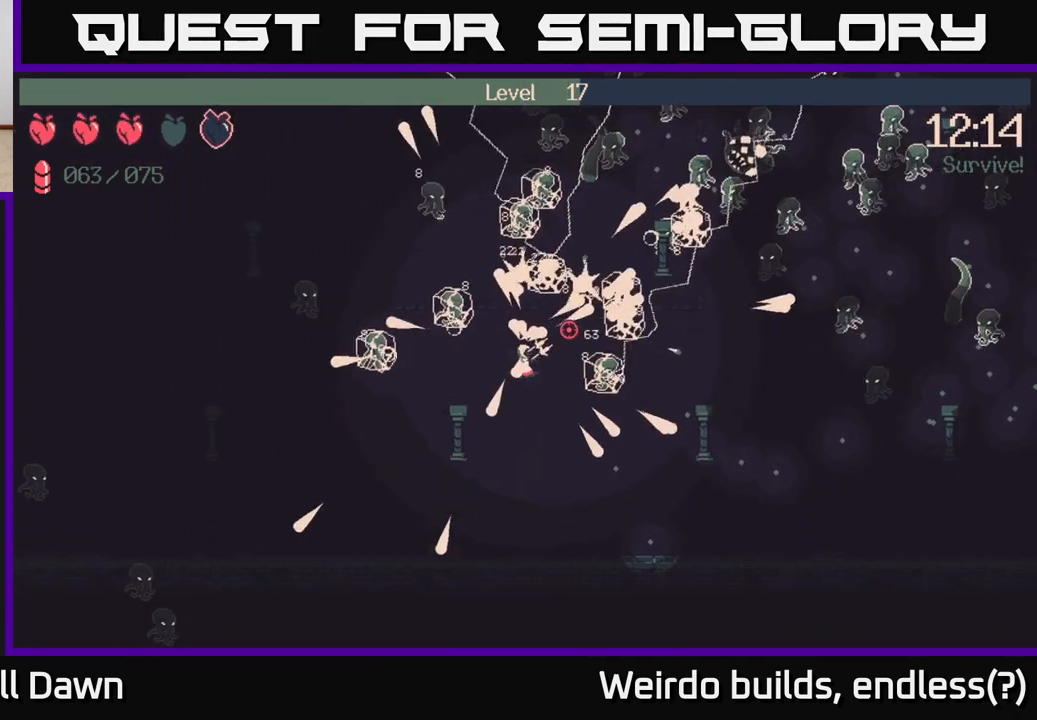
{"buttons": ["R2"], "left_stick": "down-right", "right_stick": "up-right", "events": [[100, "right_stick", "up-right"]]}
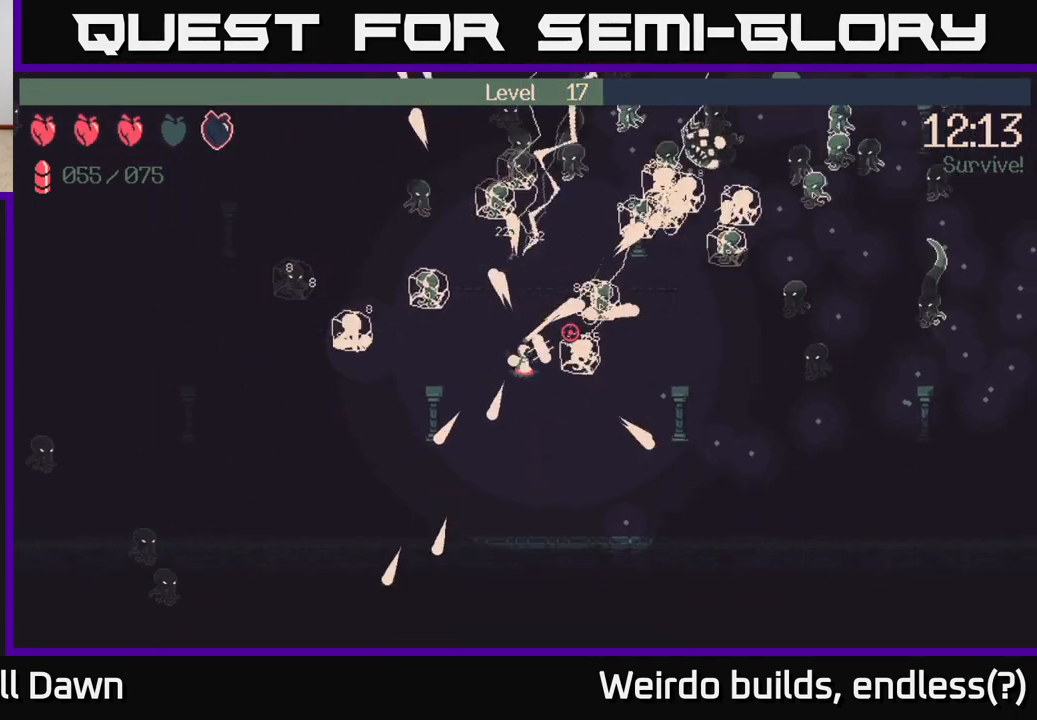
{"buttons": ["R2"], "left_stick": "right", "right_stick": "up-right", "events": [[67, "left_stick", "right"]]}
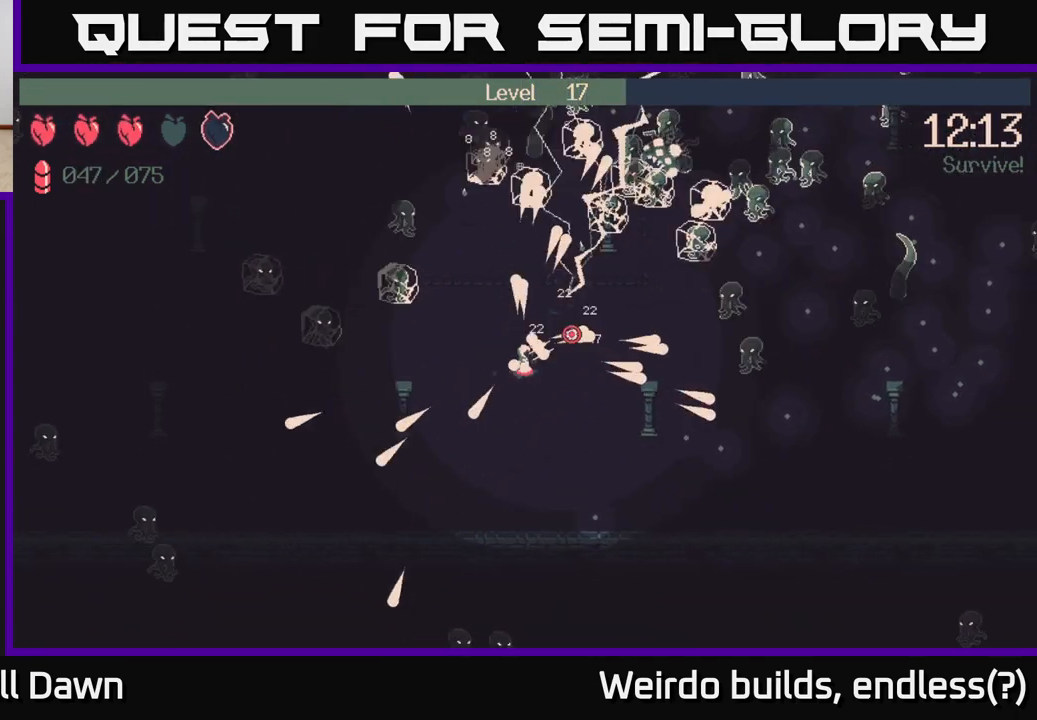
{"buttons": ["R2"], "left_stick": "right", "right_stick": "up-right", "events": [[350, "right_stick", "up"], [483, "right_stick", "up-right"]]}
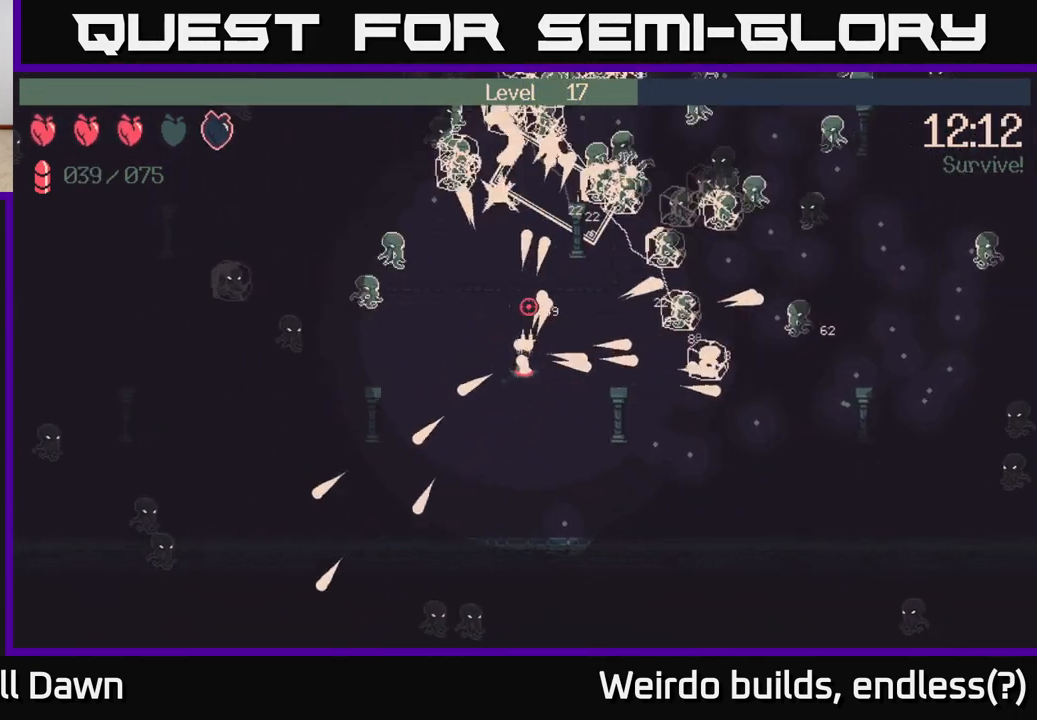
{"buttons": ["R2"], "left_stick": "right", "right_stick": "up-right", "events": []}
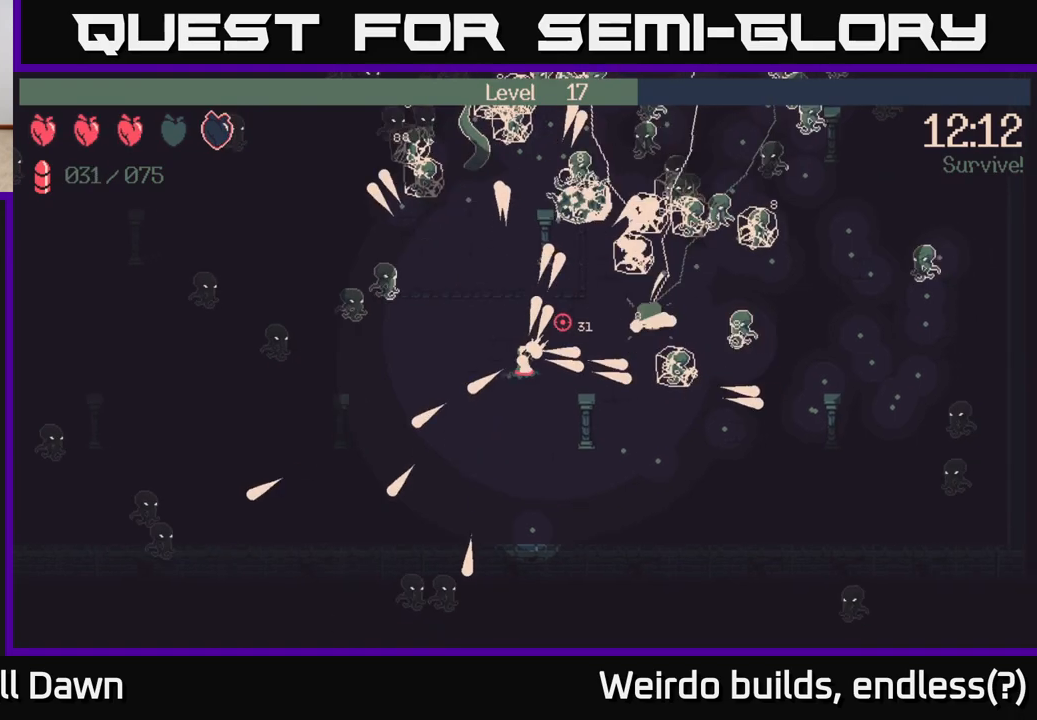
{"buttons": ["R2"], "left_stick": "right", "right_stick": "up-right", "events": []}
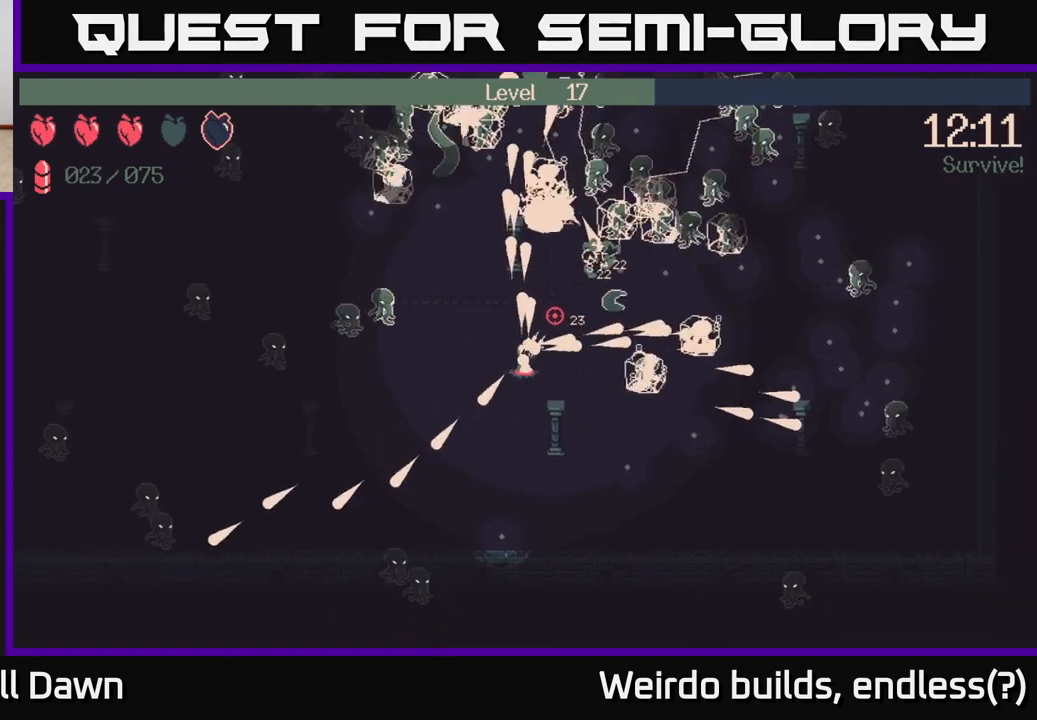
{"buttons": ["R2"], "left_stick": "down-right", "right_stick": "up-right", "events": [[350, "left_stick", "down-right"]]}
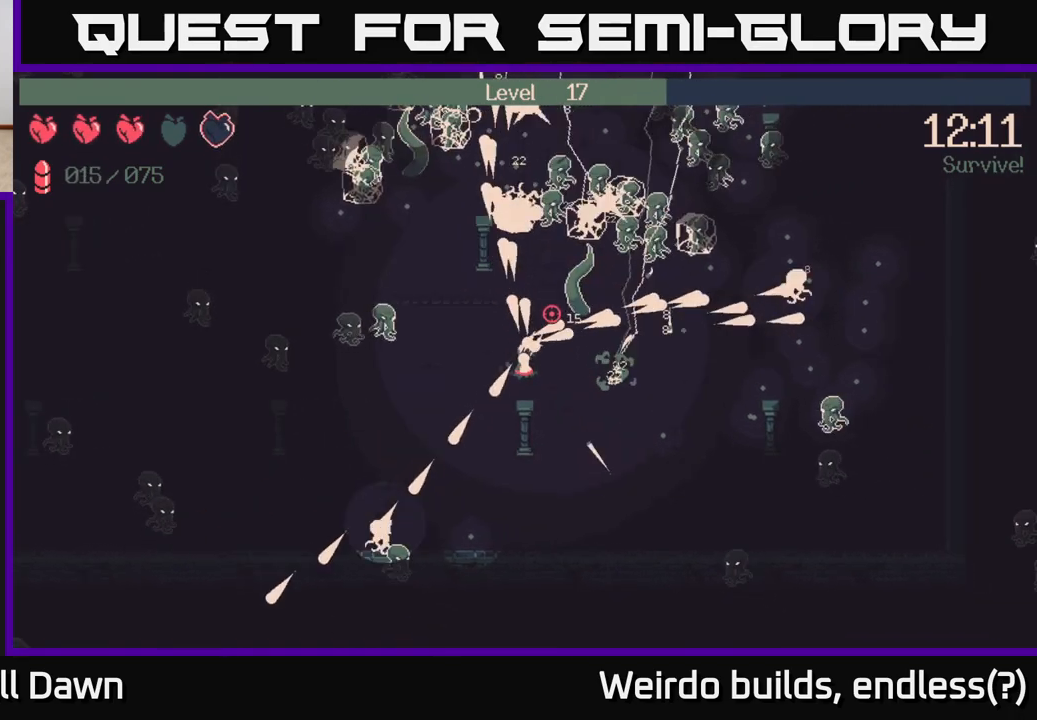
{"buttons": ["R2"], "left_stick": "down-right", "right_stick": "up-right", "events": []}
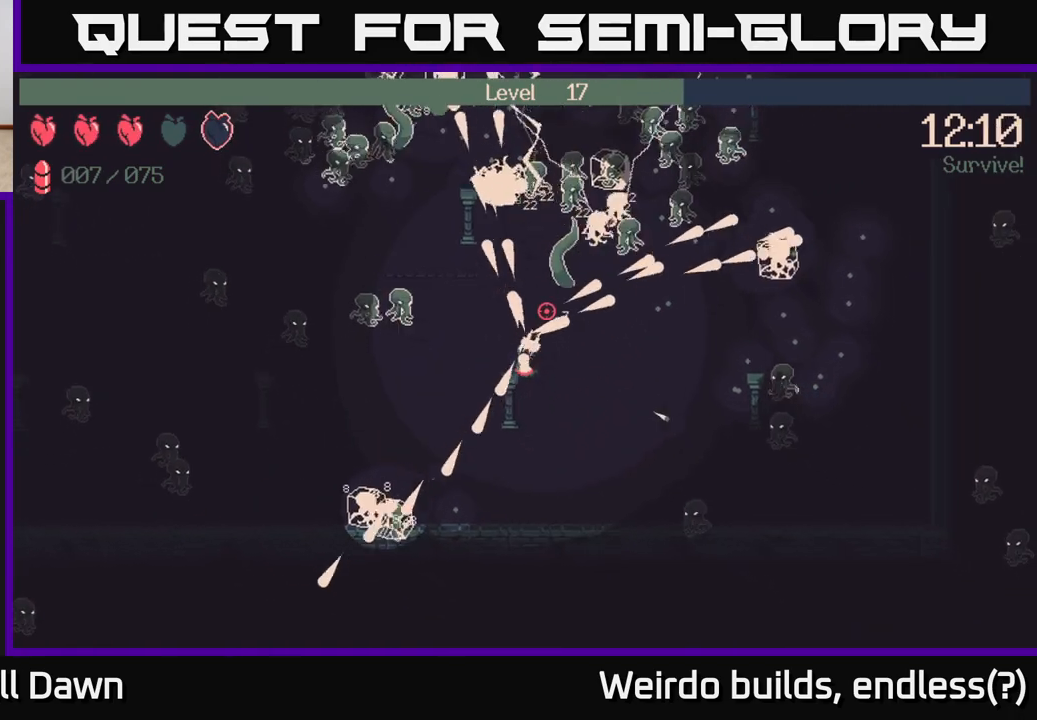
{"buttons": ["R2"], "left_stick": "right", "right_stick": "up-right", "events": [[233, "left_stick", "right"]]}
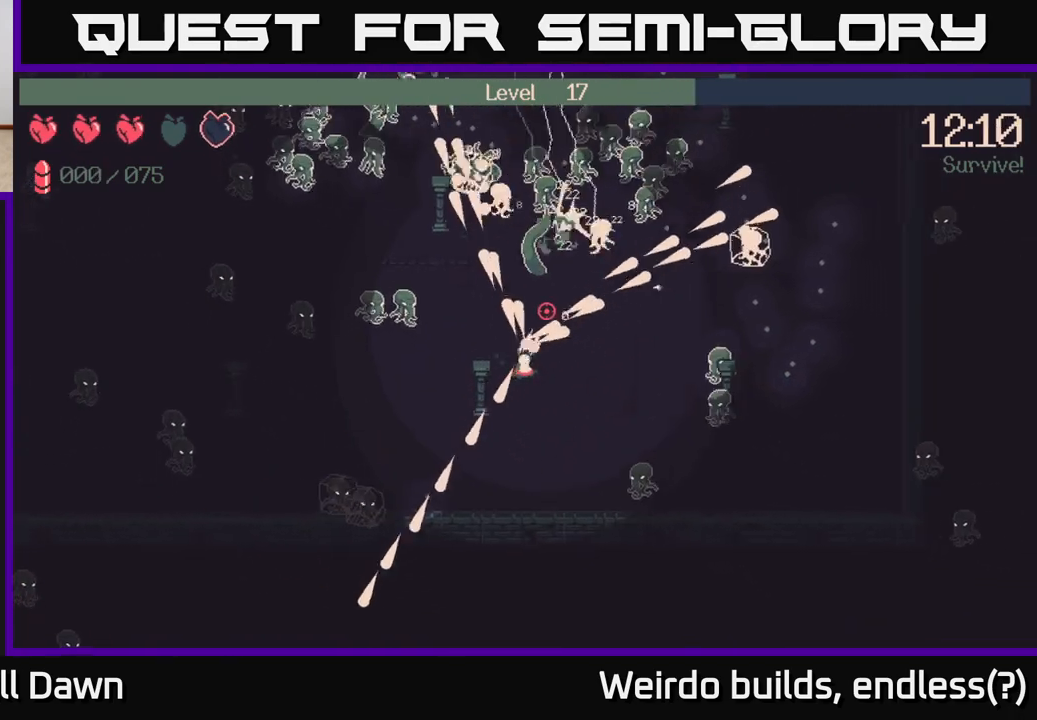
{"buttons": [], "left_stick": "right", "right_stick": "up-right", "events": [[300, "right_stick", "up"], [483, "right_stick", "up-right"], [500, "R2", "up"]]}
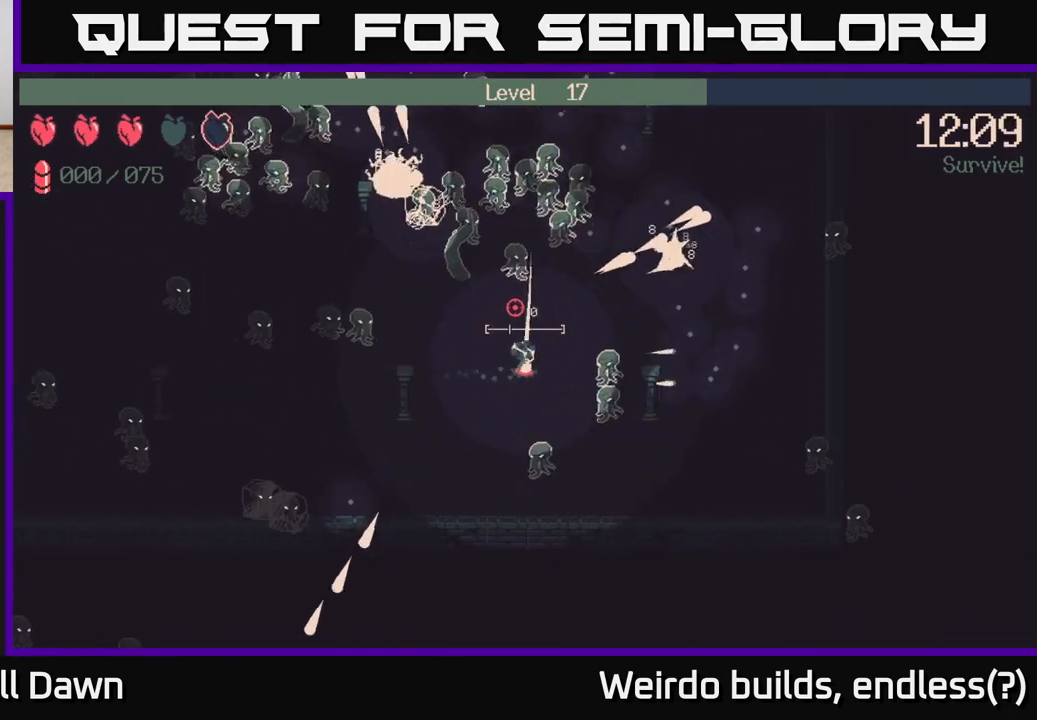
{"buttons": [], "left_stick": "right", "right_stick": "up-right", "events": [[83, "left_stick", "up-right"], [467, "left_stick", "right"]]}
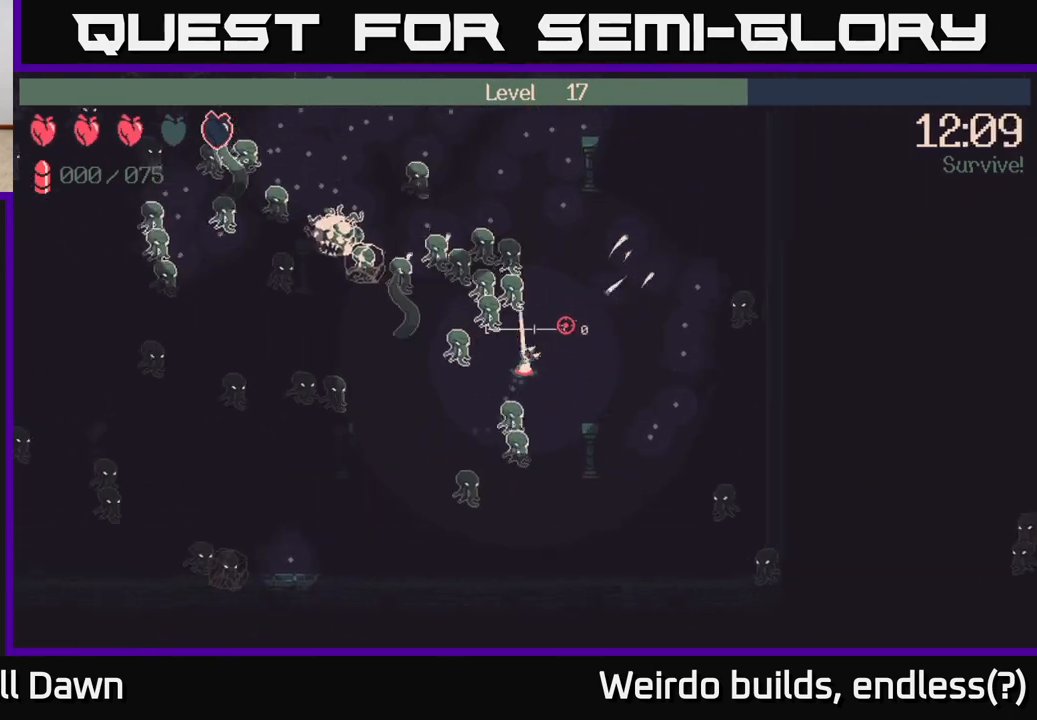
{"buttons": [], "left_stick": "up", "right_stick": "up-left", "events": [[217, "right_stick", "up-left"], [400, "left_stick", "up"]]}
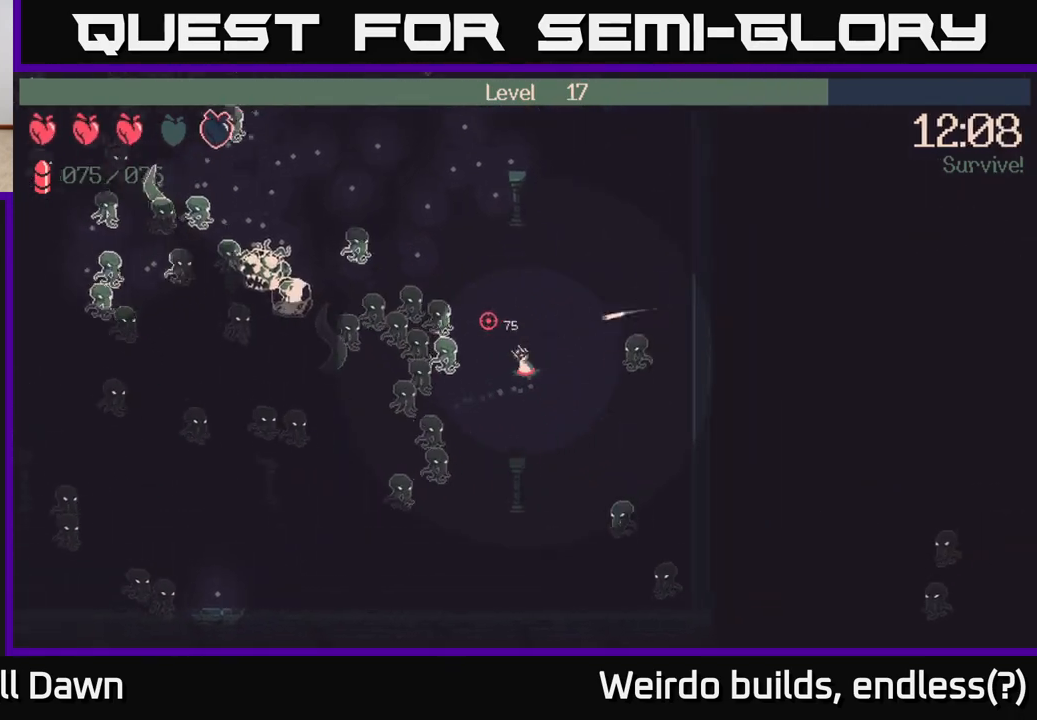
{"buttons": ["R2"], "left_stick": "up-left", "right_stick": "down-left", "events": [[67, "right_stick", "left"], [283, "right_stick", "down-left"], [350, "left_stick", "up-left"], [500, "R2", "down"]]}
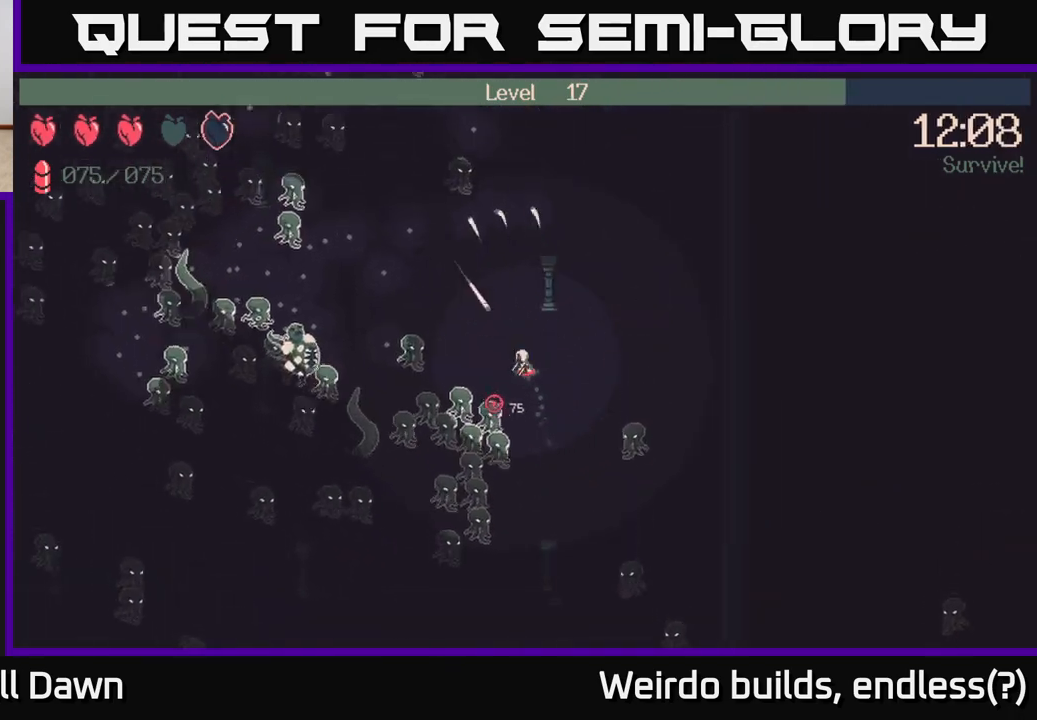
{"buttons": ["R2"], "left_stick": "up-left", "right_stick": "up-left", "events": [[317, "right_stick", "left"], [417, "right_stick", "up-left"]]}
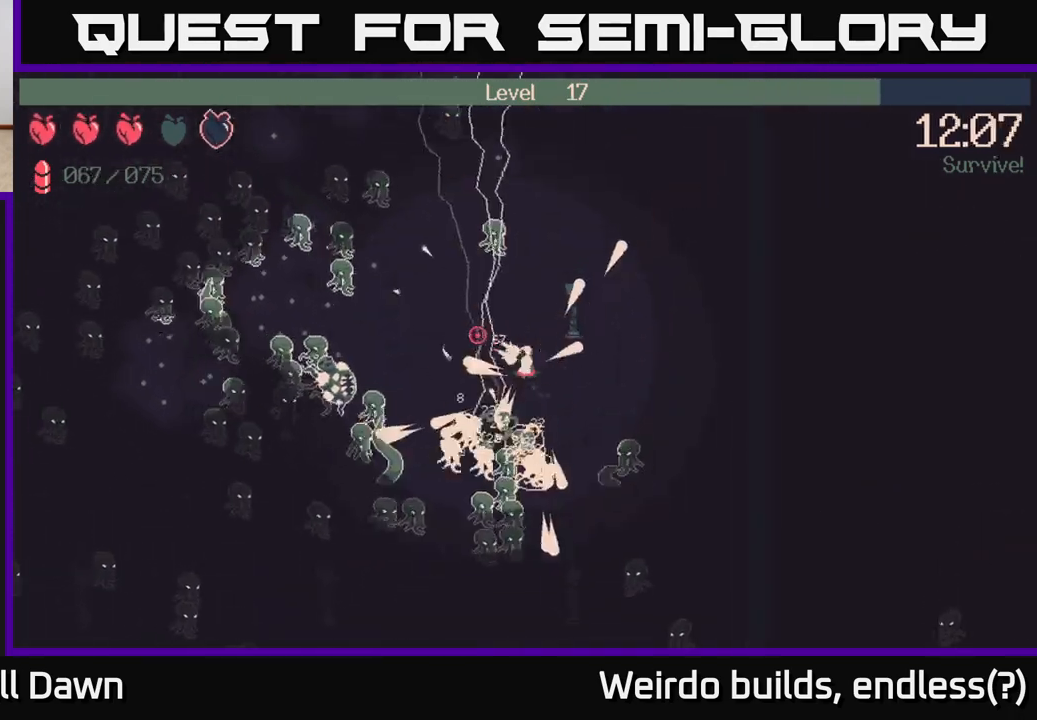
{"buttons": ["R2"], "left_stick": "up-left", "right_stick": "up-left", "events": [[100, "right_stick", "down-left"], [167, "right_stick", "down"], [367, "right_stick", "left"], [483, "right_stick", "up-left"]]}
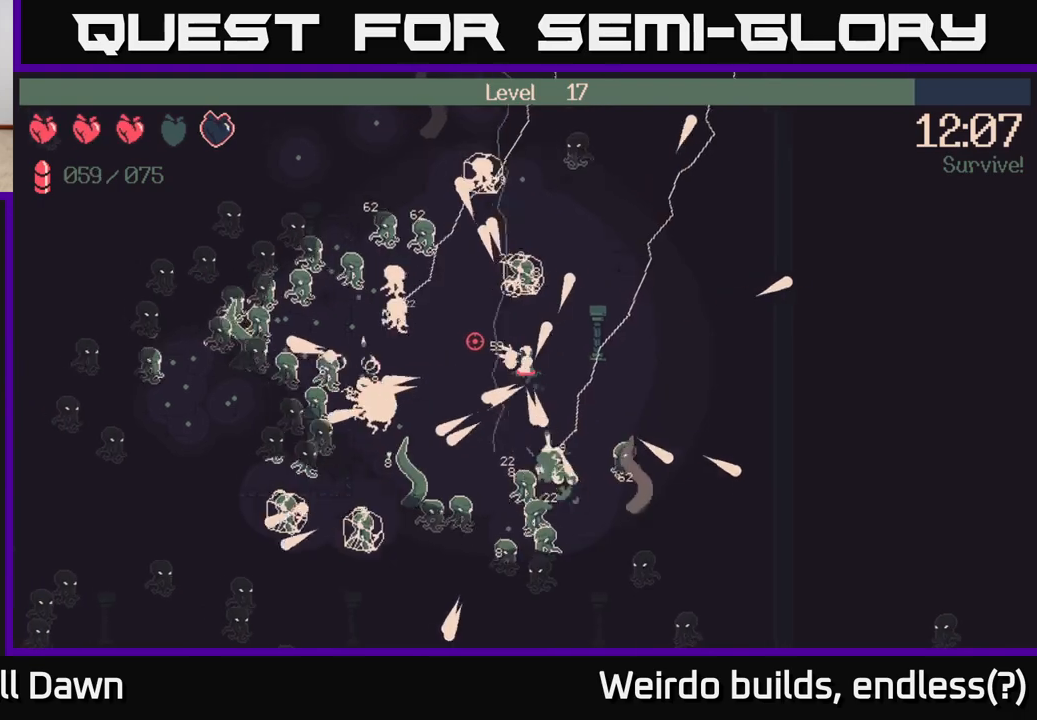
{"buttons": ["R2"], "left_stick": "up-left", "right_stick": "left", "events": [[50, "left_stick", "left"], [100, "right_stick", "up"], [250, "right_stick", "up-left"], [350, "right_stick", "left"], [400, "left_stick", "up-left"]]}
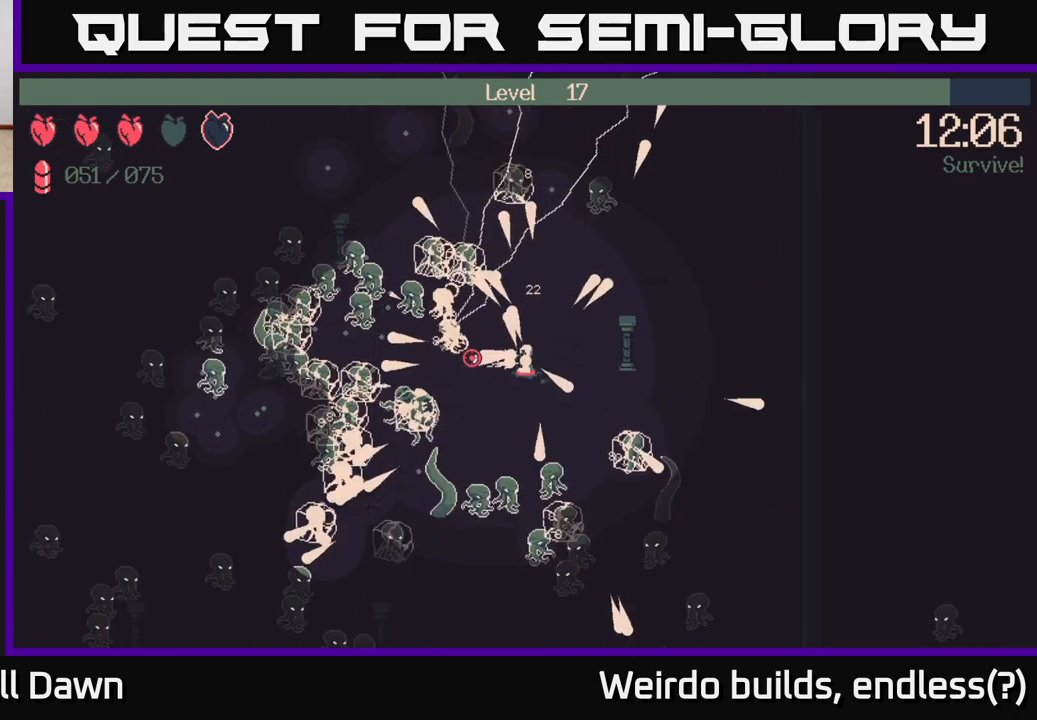
{"buttons": ["R2"], "left_stick": "up", "right_stick": "down-left", "events": [[83, "left_stick", "up"], [400, "right_stick", "down-left"]]}
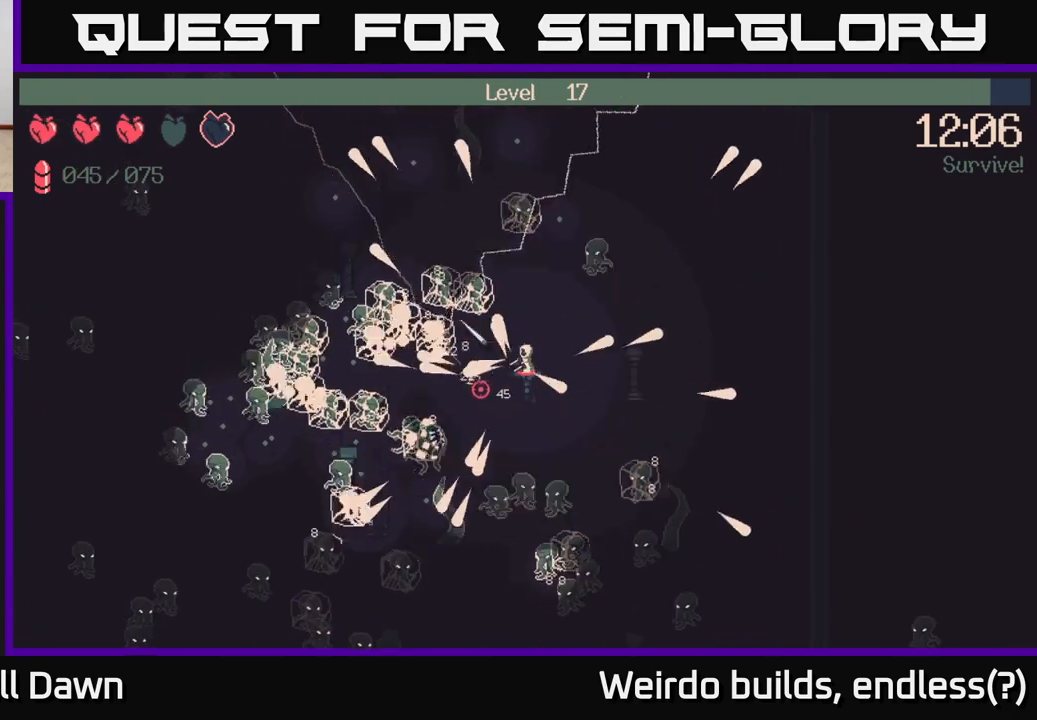
{"buttons": ["R2"], "left_stick": "left", "right_stick": "left", "events": [[33, "right_stick", "up-left"], [117, "right_stick", "left"], [233, "left_stick", "up-left"], [417, "left_stick", "left"]]}
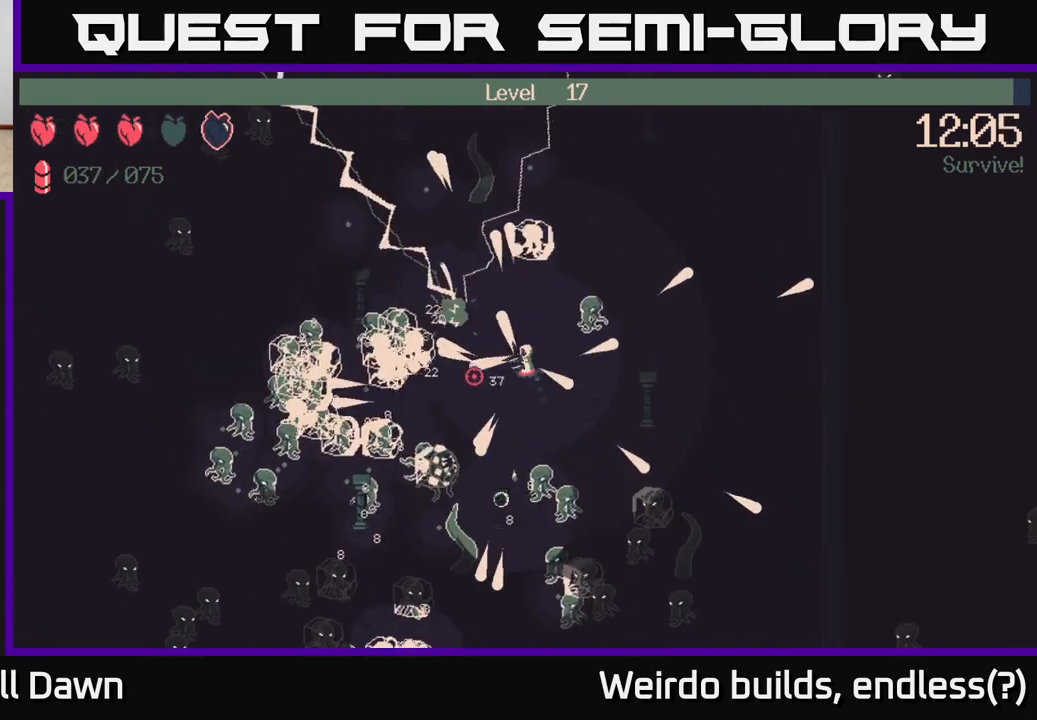
{"buttons": ["R2"], "left_stick": "center", "right_stick": "down-left", "events": [[150, "right_stick", "down-left"], [450, "left_stick", "center"]]}